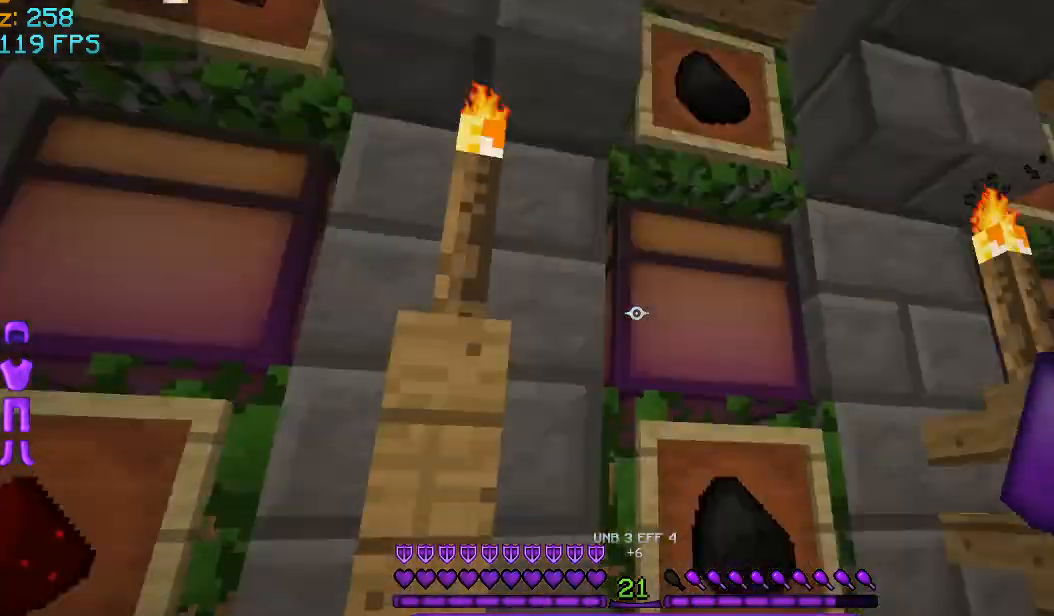
Gameplay with keyboard and mouse; each line is a JSON object with the keys and mouse buttons held at the frame after it. "events" lists presses ("down") and releases ("up") of "a", "d", "s", "space", "w", "mouse_left" and "mouse_right" between this image and that frame as [ms after this image, input, new state], when the widget could be followed in between. "mouse_left", "mouse_right" = the "left", "right" buttons of the "mouse" list. No other keys are recorded. Fast repeated clicks can show as one long hold. Mouse movement is not recorded.
{"keys": [], "mouse": [], "events": [[41, "d", "down"], [208, "d", "up"]]}
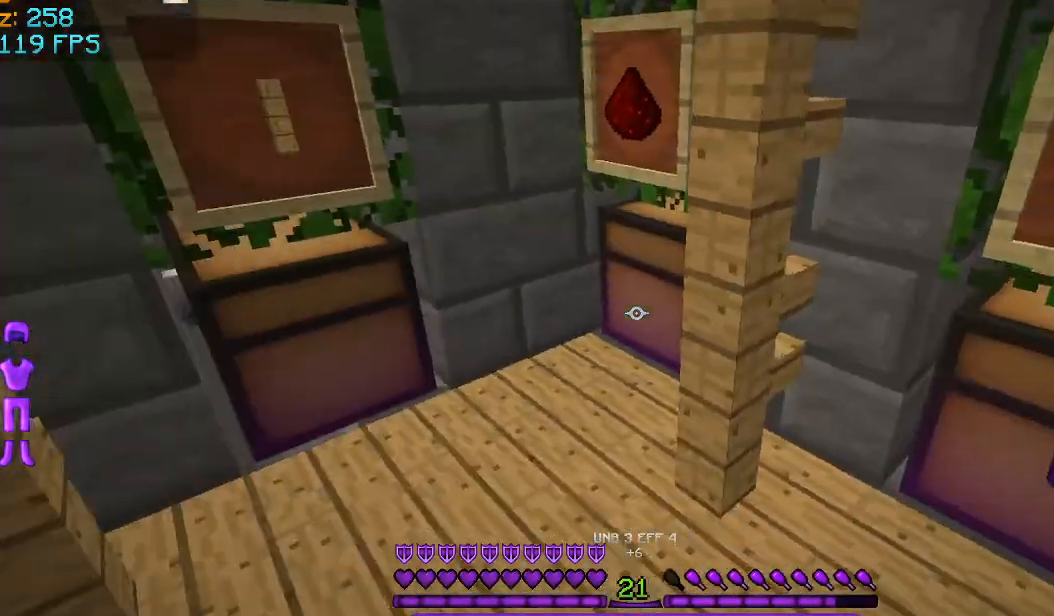
{"keys": [], "mouse": []}
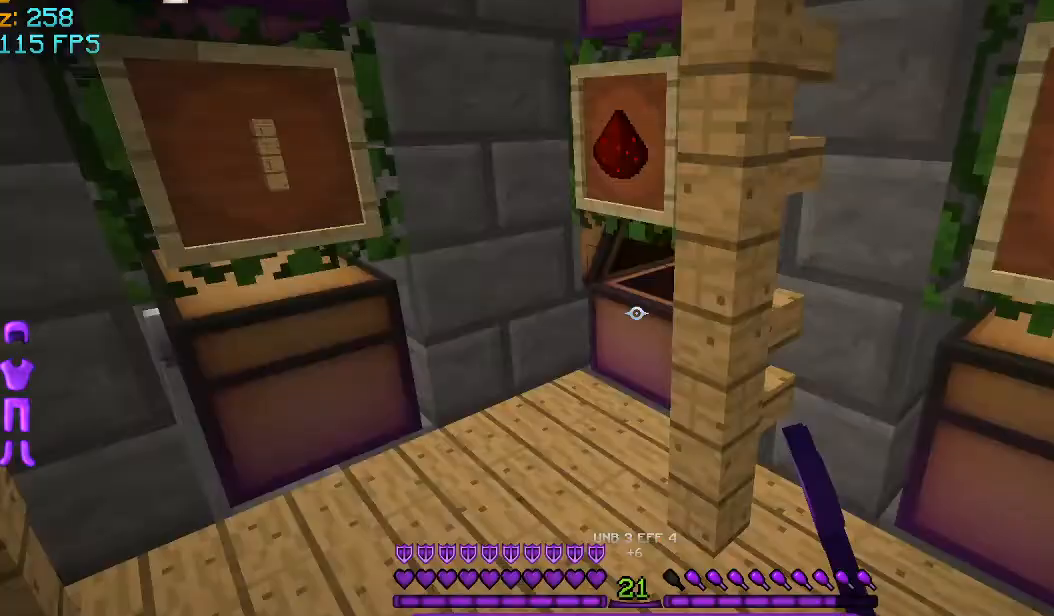
{"keys": [], "mouse": [], "events": [[250, "d", "down"], [500, "d", "up"]]}
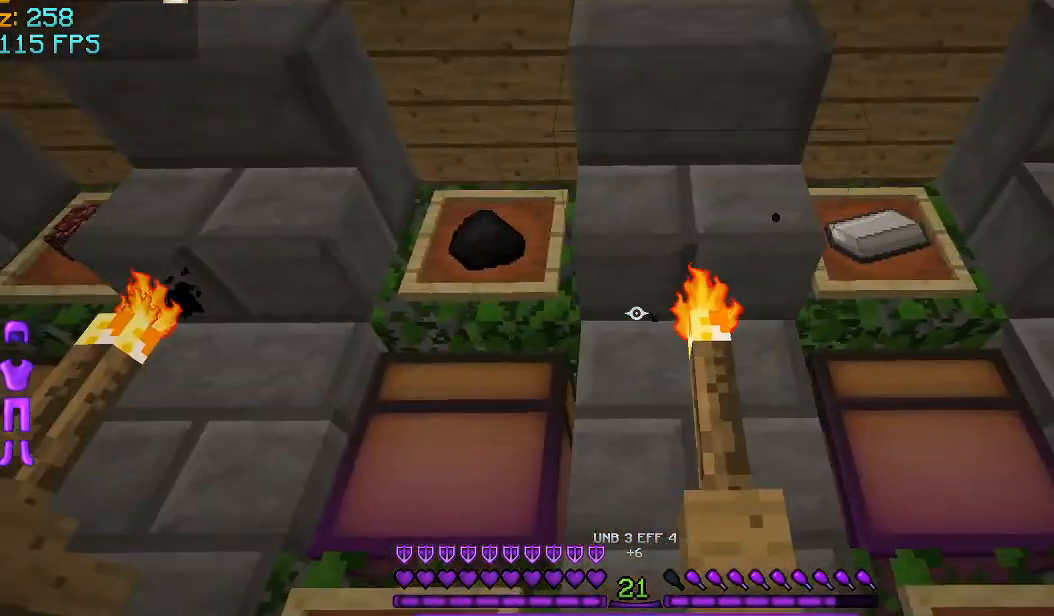
{"keys": [], "mouse": [], "events": [[292, "d", "down"], [417, "d", "up"]]}
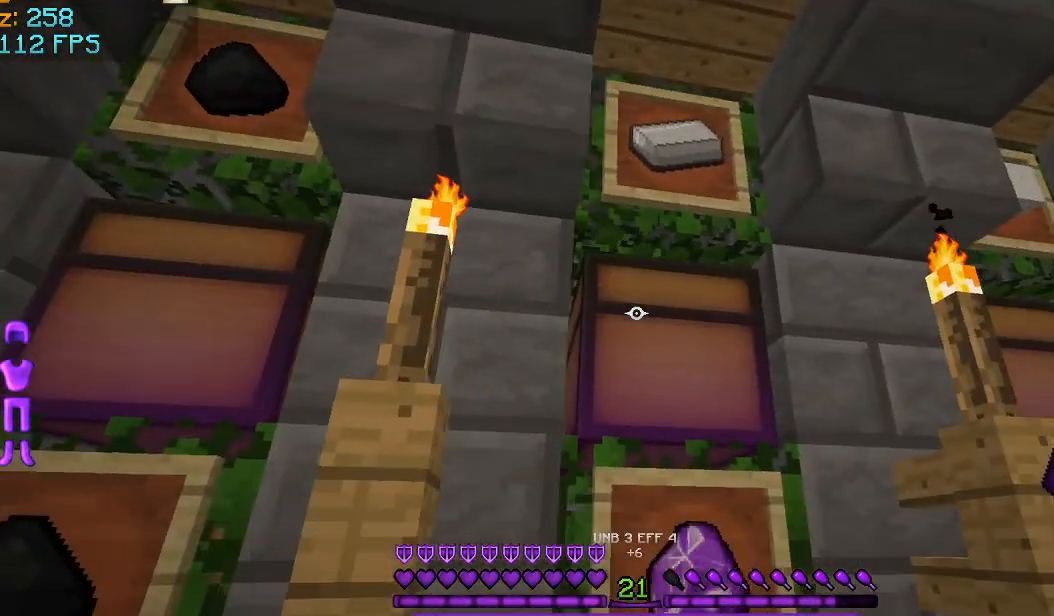
{"keys": [], "mouse": [], "events": [[83, "mouse_left", "down"], [125, "mouse_left", "up"]]}